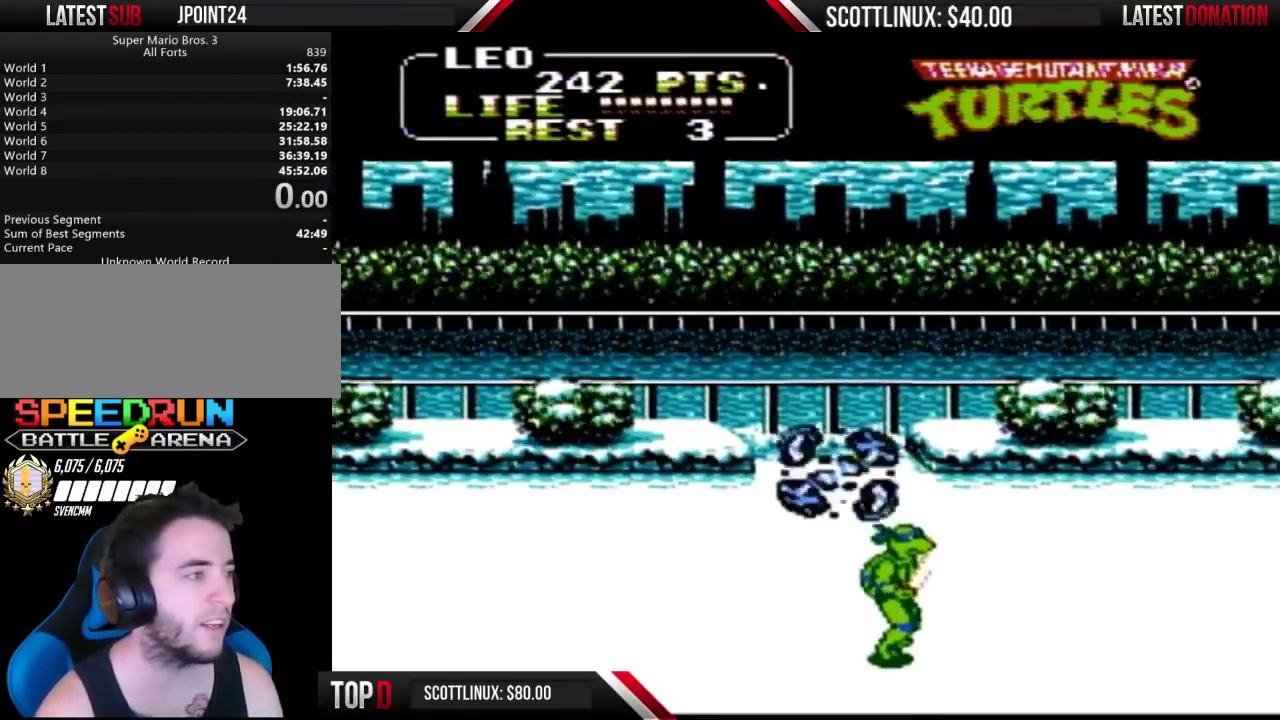
Gameplay with a controller (Nintendo layout); each line is a JSON object with the inputs held at the frame after it. "events" lists button and stick changes between this image and that frame as [ms after this image, input, new state], when the widget could be followed in between. Not read: L3 R3.
{"buttons": ["DPAD_RIGHT"], "events": [[333, "DPAD_DOWN", "up"]]}
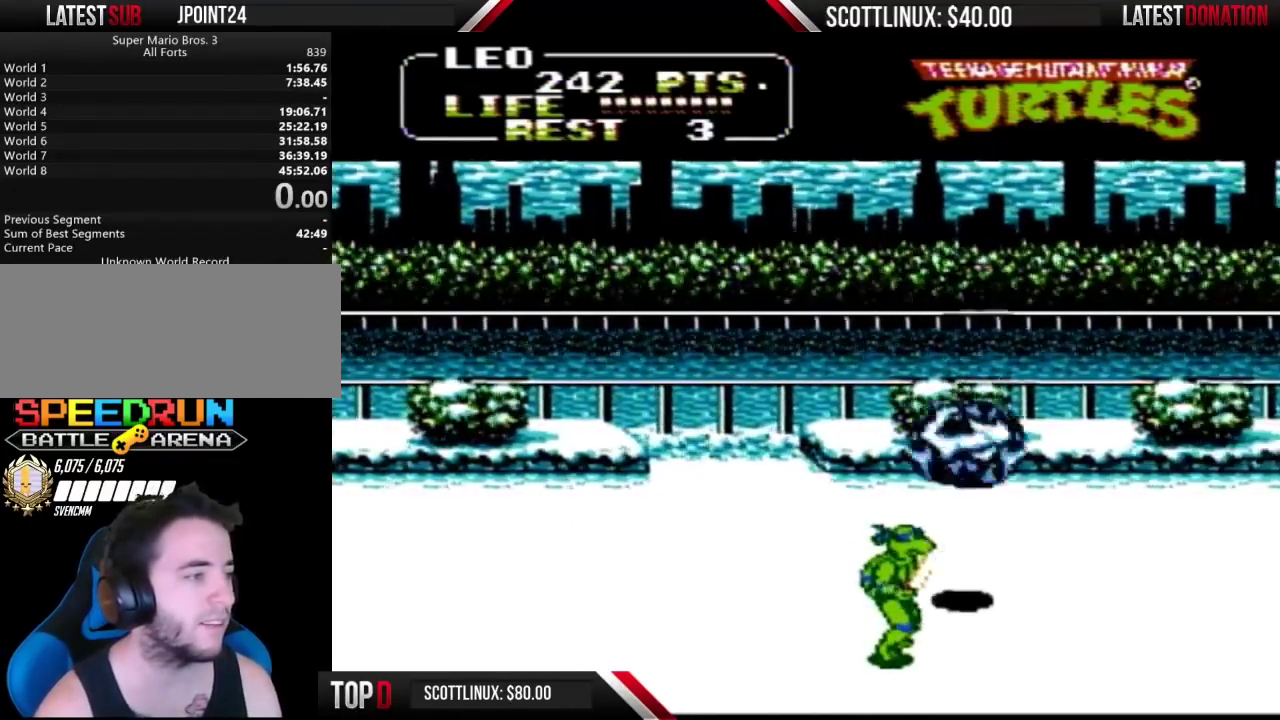
{"buttons": ["DPAD_RIGHT"], "events": []}
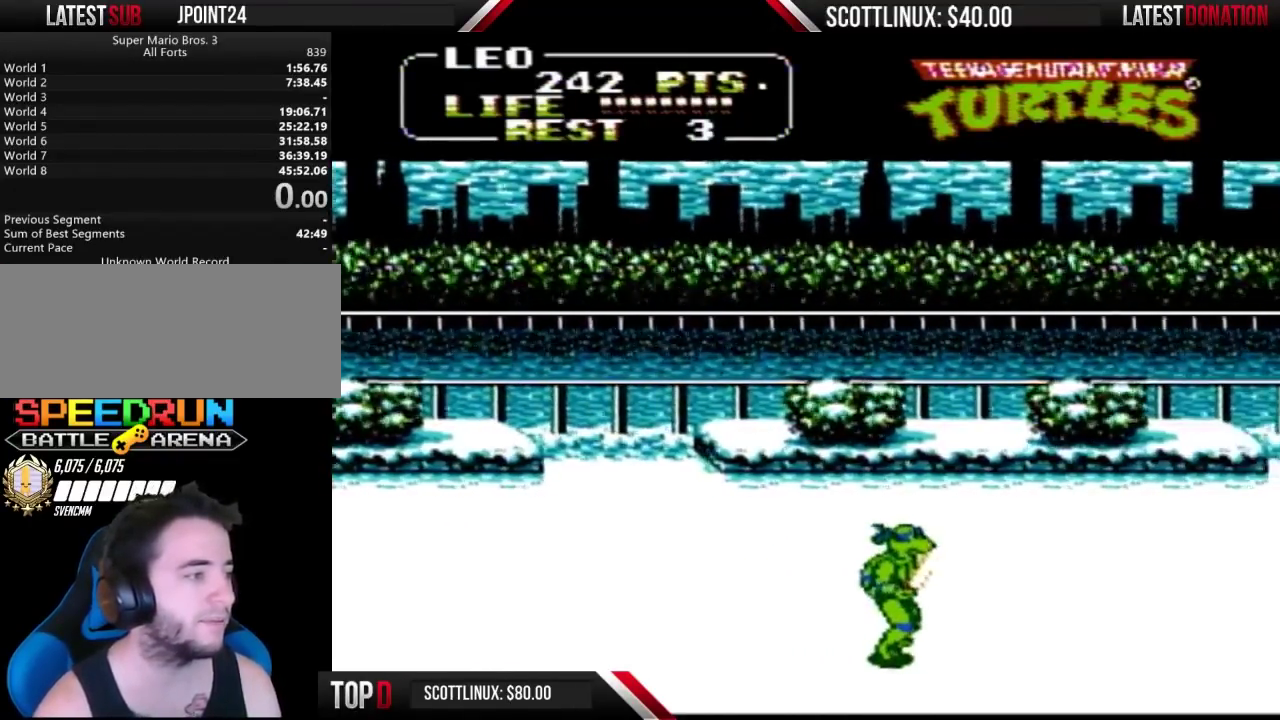
{"buttons": ["DPAD_UP", "DPAD_RIGHT"], "events": [[500, "DPAD_UP", "down"]]}
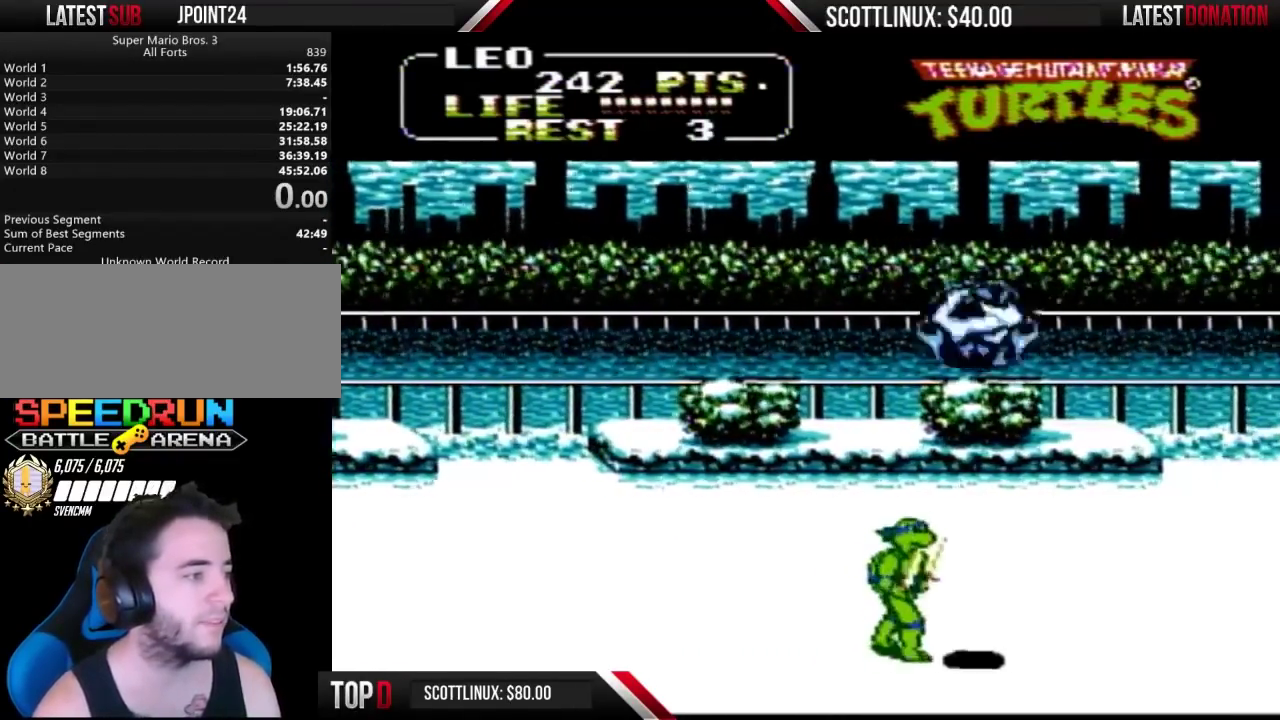
{"buttons": ["DPAD_UP", "DPAD_RIGHT"], "events": [[133, "DPAD_RIGHT", "up"], [167, "DPAD_LEFT", "down"], [167, "DPAD_UP", "up"], [300, "DPAD_LEFT", "up"], [300, "DPAD_UP", "down"], [367, "DPAD_RIGHT", "down"]]}
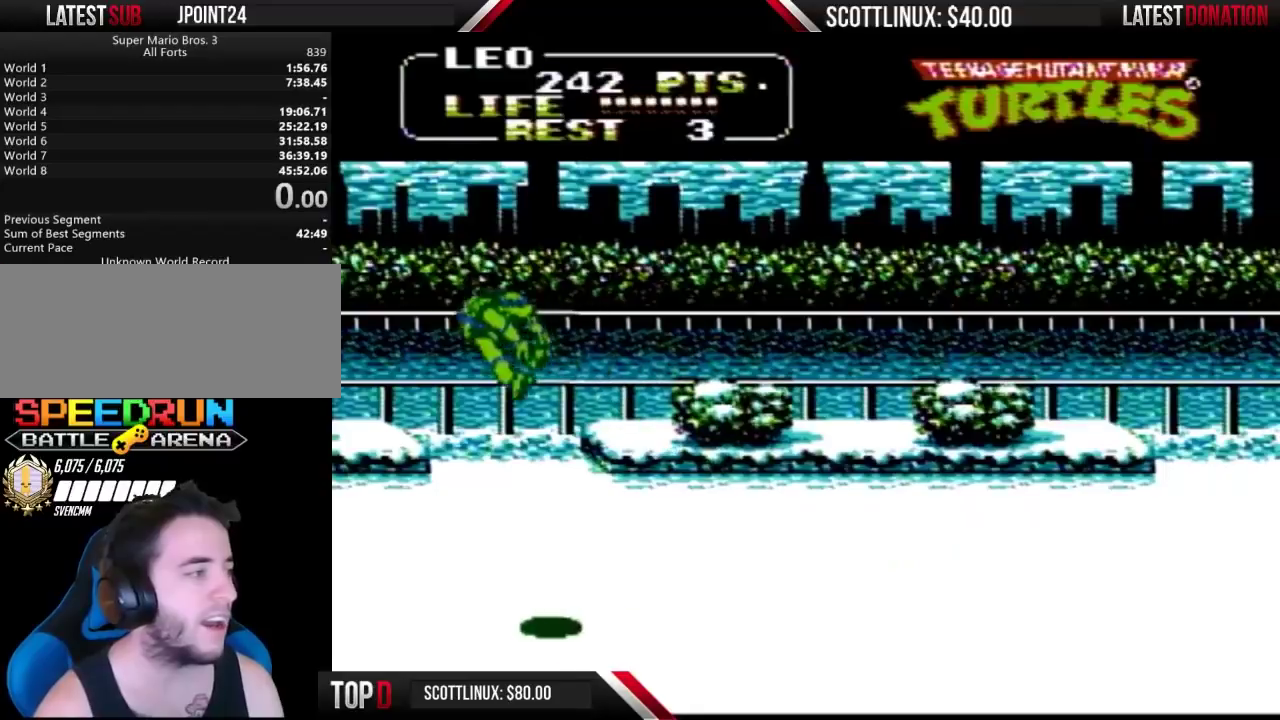
{"buttons": ["DPAD_UP", "DPAD_RIGHT"], "events": [[67, "DPAD_UP", "up"], [200, "DPAD_RIGHT", "up"], [367, "DPAD_RIGHT", "down"], [467, "DPAD_UP", "down"]]}
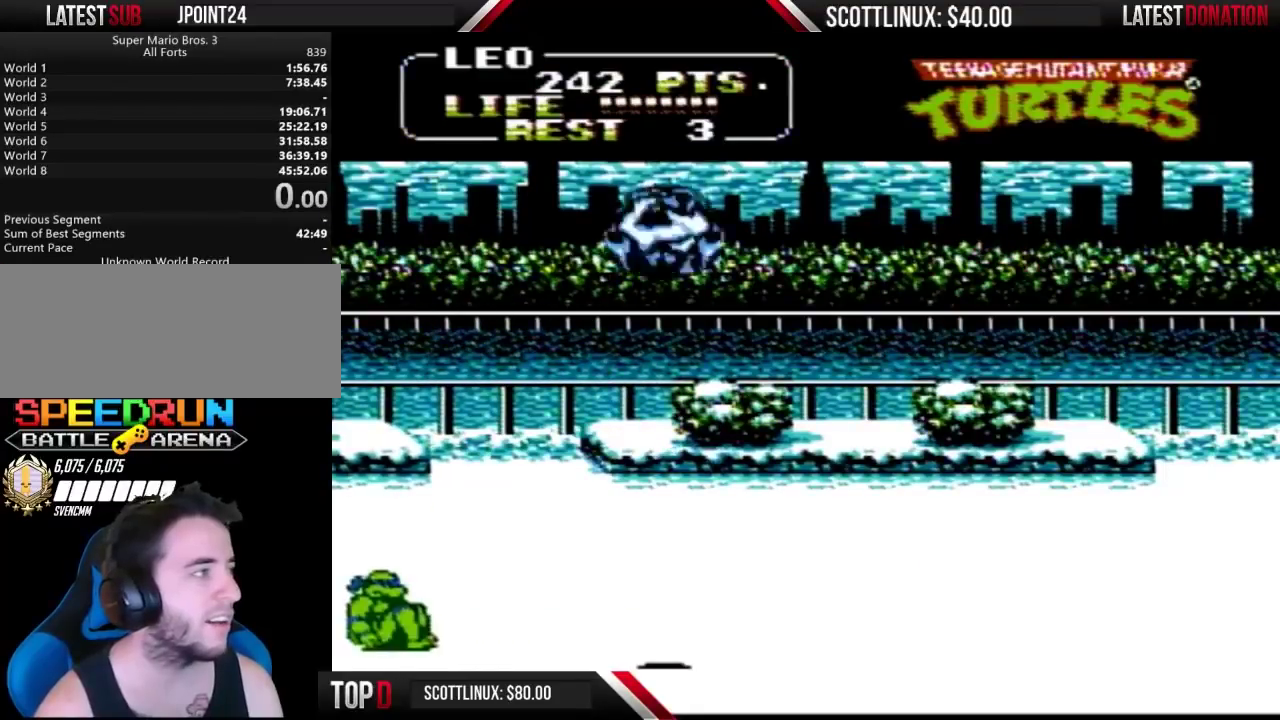
{"buttons": ["DPAD_RIGHT"], "events": [[267, "A", "down"], [467, "A", "up"], [467, "DPAD_UP", "up"]]}
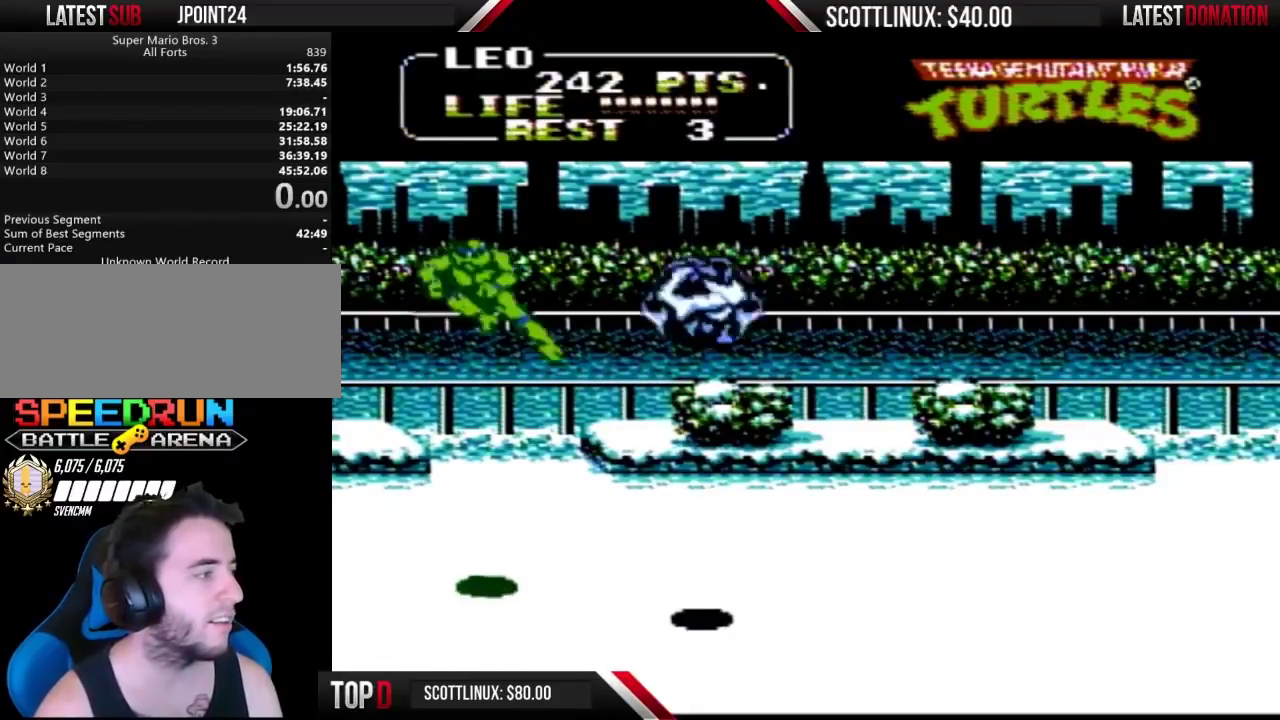
{"buttons": ["DPAD_RIGHT"], "events": [[33, "B", "down"], [433, "B", "up"]]}
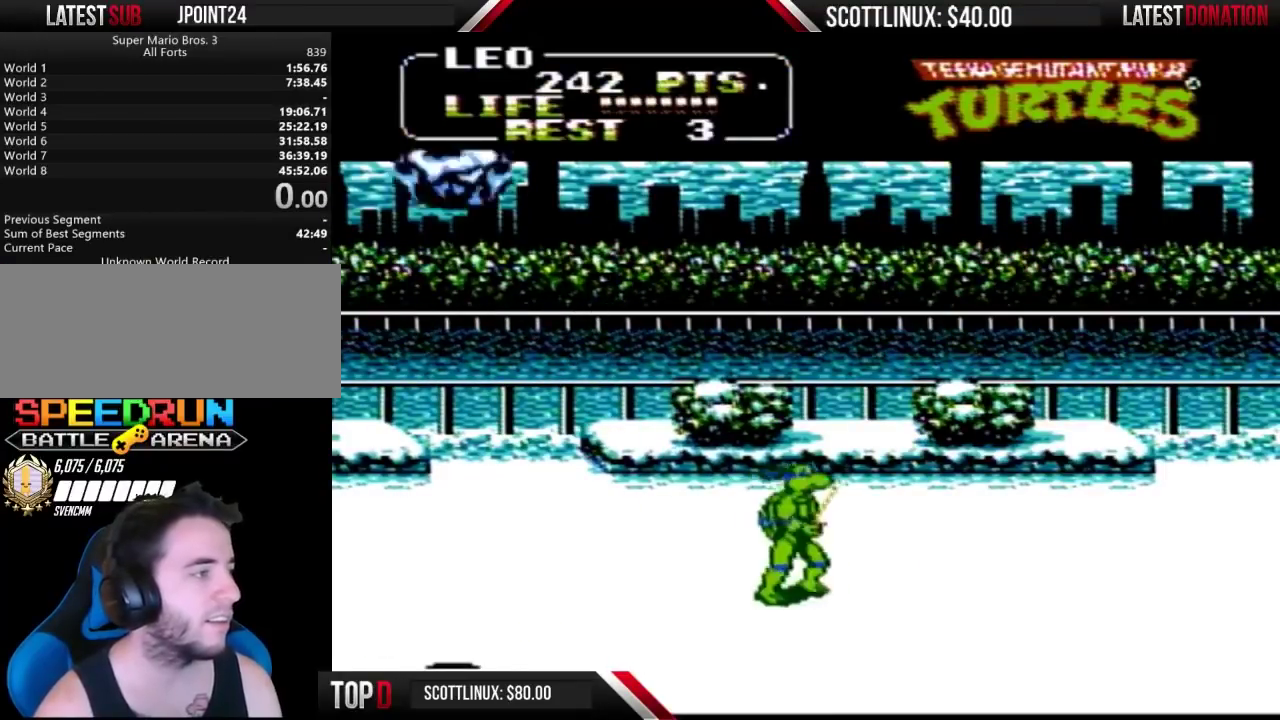
{"buttons": ["DPAD_RIGHT"], "events": []}
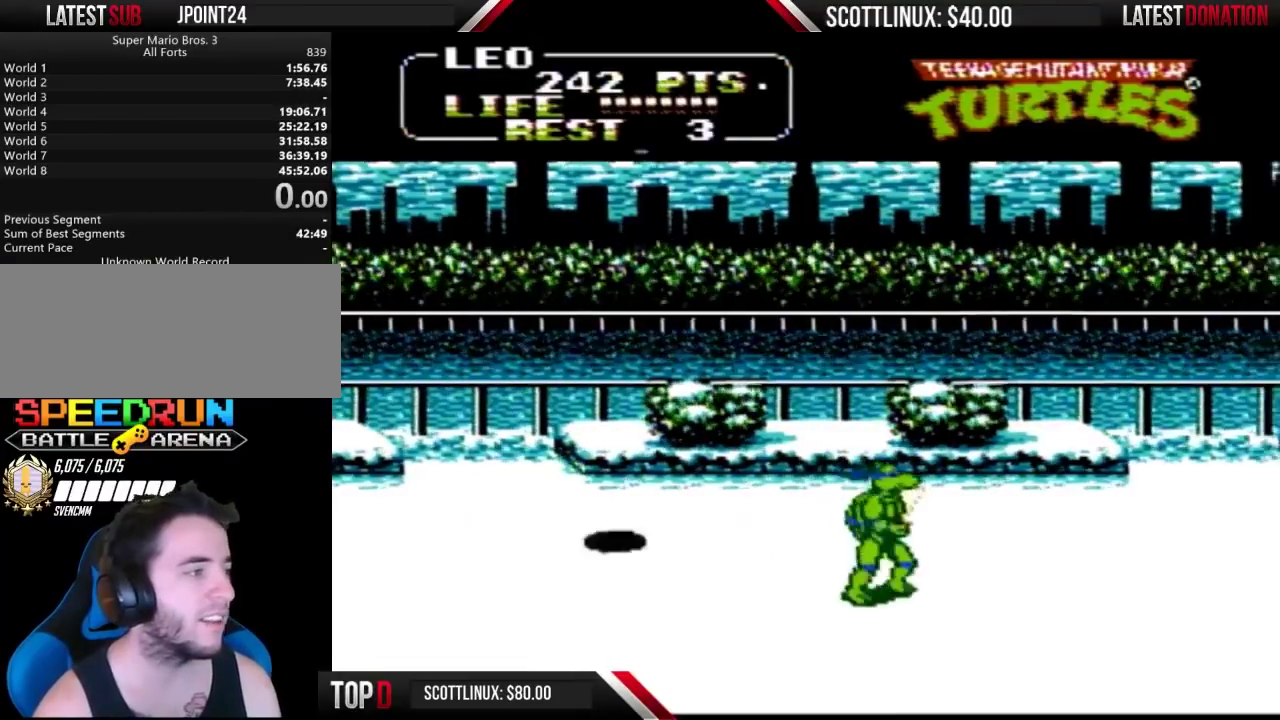
{"buttons": ["DPAD_UP", "DPAD_RIGHT"], "events": [[367, "DPAD_UP", "down"]]}
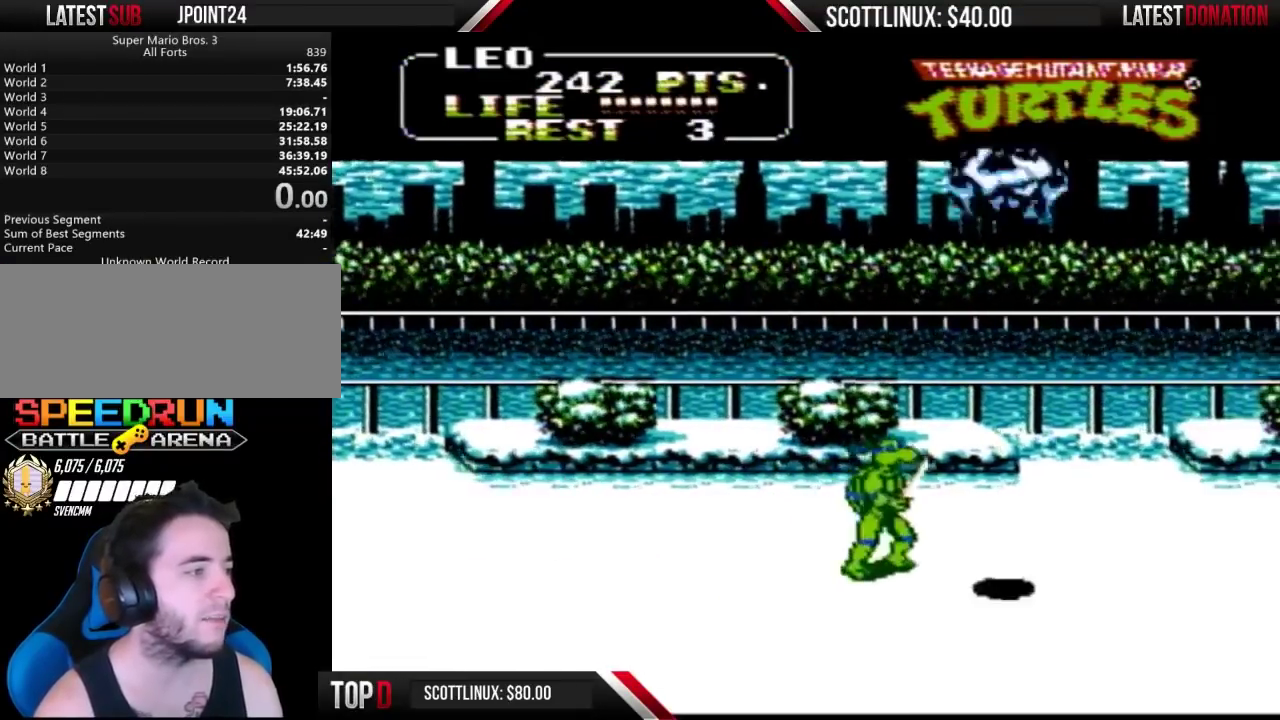
{"buttons": ["DPAD_UP", "DPAD_RIGHT"], "events": [[33, "DPAD_UP", "up"], [267, "DPAD_RIGHT", "up"], [267, "DPAD_UP", "down"], [367, "DPAD_RIGHT", "down"]]}
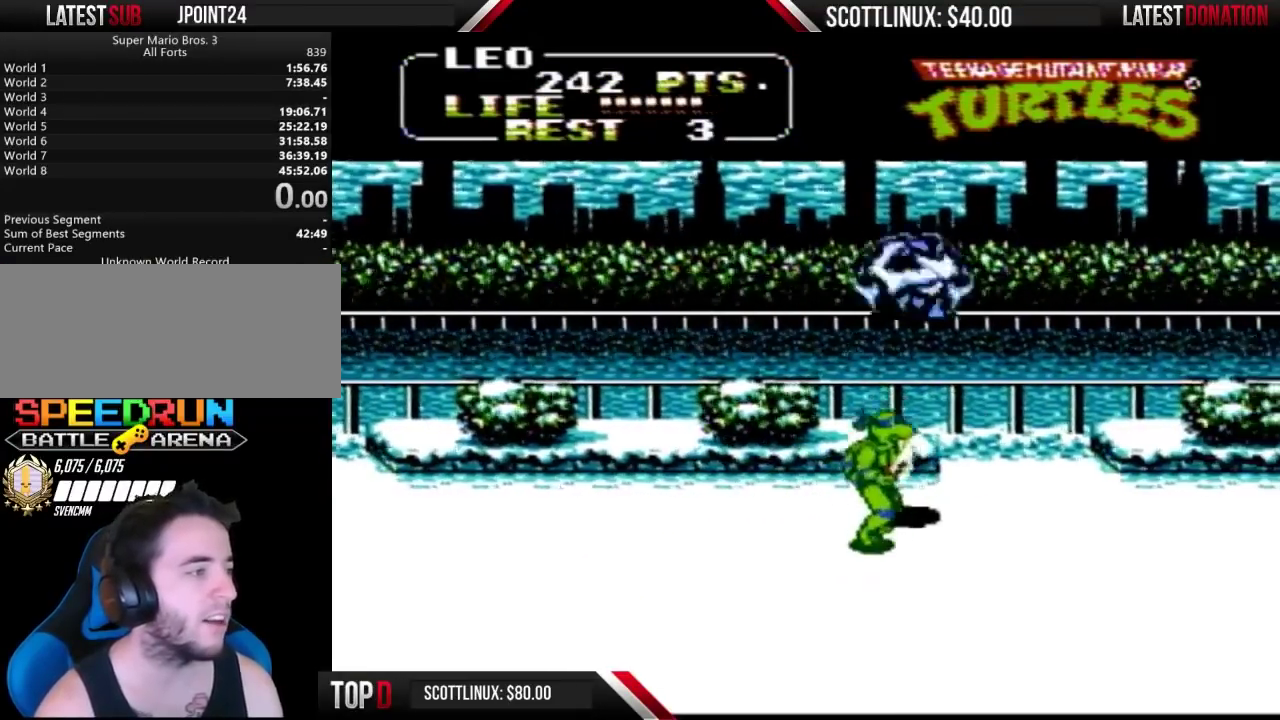
{"buttons": ["DPAD_DOWN"], "events": [[267, "DPAD_UP", "up"], [300, "DPAD_DOWN", "down"], [400, "DPAD_RIGHT", "up"]]}
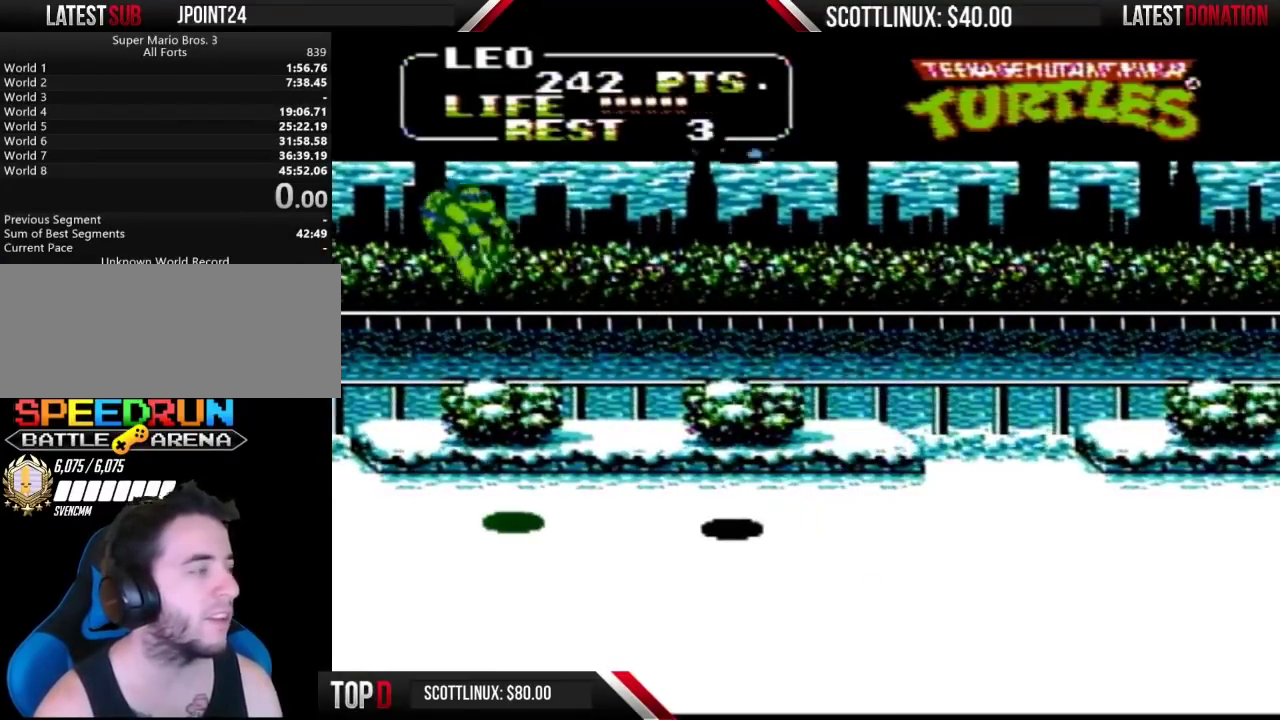
{"buttons": ["DPAD_DOWN", "DPAD_RIGHT"], "events": [[33, "DPAD_DOWN", "up"], [167, "DPAD_RIGHT", "down"], [233, "DPAD_DOWN", "down"]]}
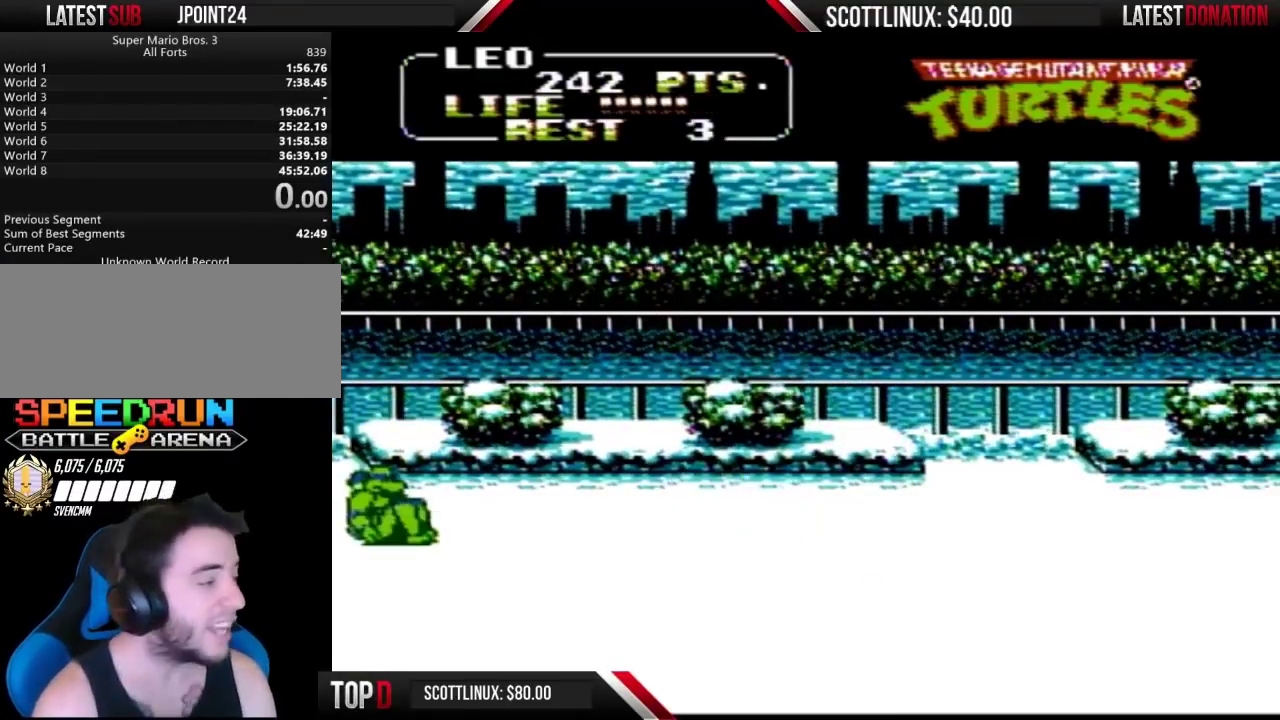
{"buttons": ["DPAD_DOWN", "DPAD_RIGHT"], "events": [[300, "A", "down"], [500, "A", "up"]]}
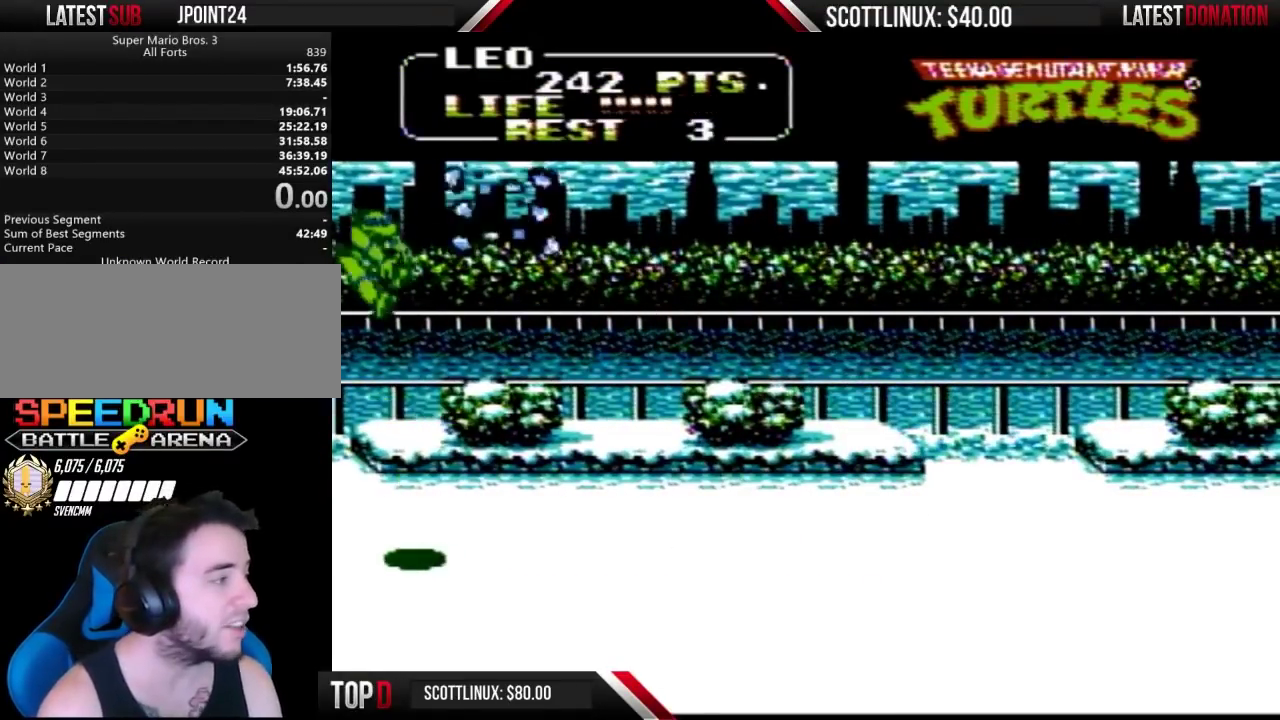
{"buttons": ["DPAD_DOWN", "DPAD_RIGHT"], "events": [[100, "B", "down"], [333, "B", "up"]]}
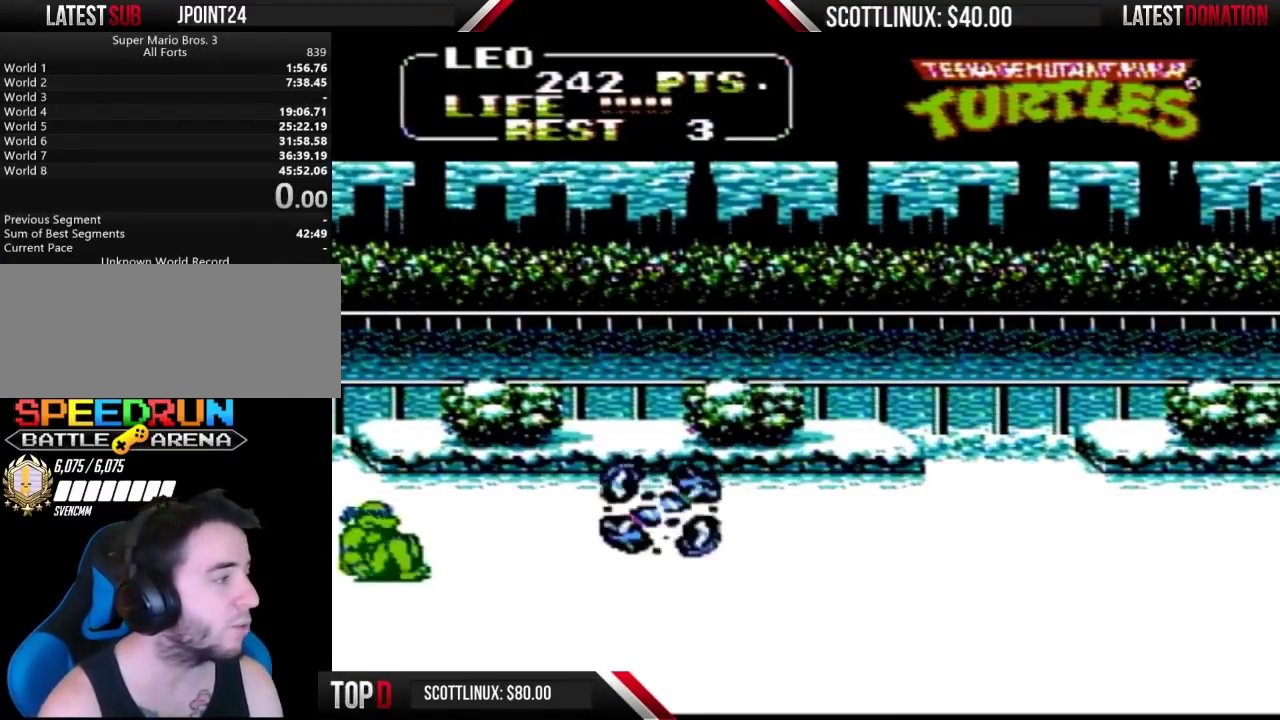
{"buttons": ["B", "DPAD_DOWN", "DPAD_RIGHT"], "events": [[233, "A", "down"], [433, "A", "up"], [467, "B", "down"]]}
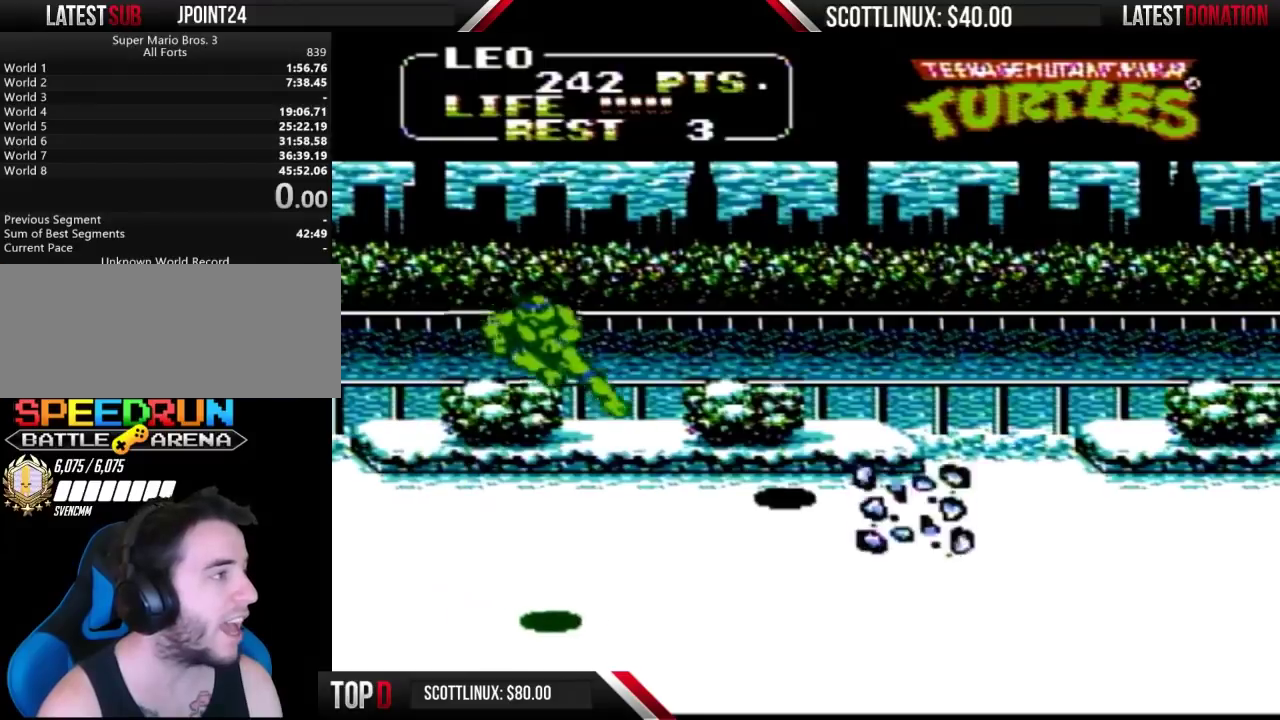
{"buttons": ["DPAD_RIGHT"], "events": [[367, "B", "up"], [467, "DPAD_DOWN", "up"]]}
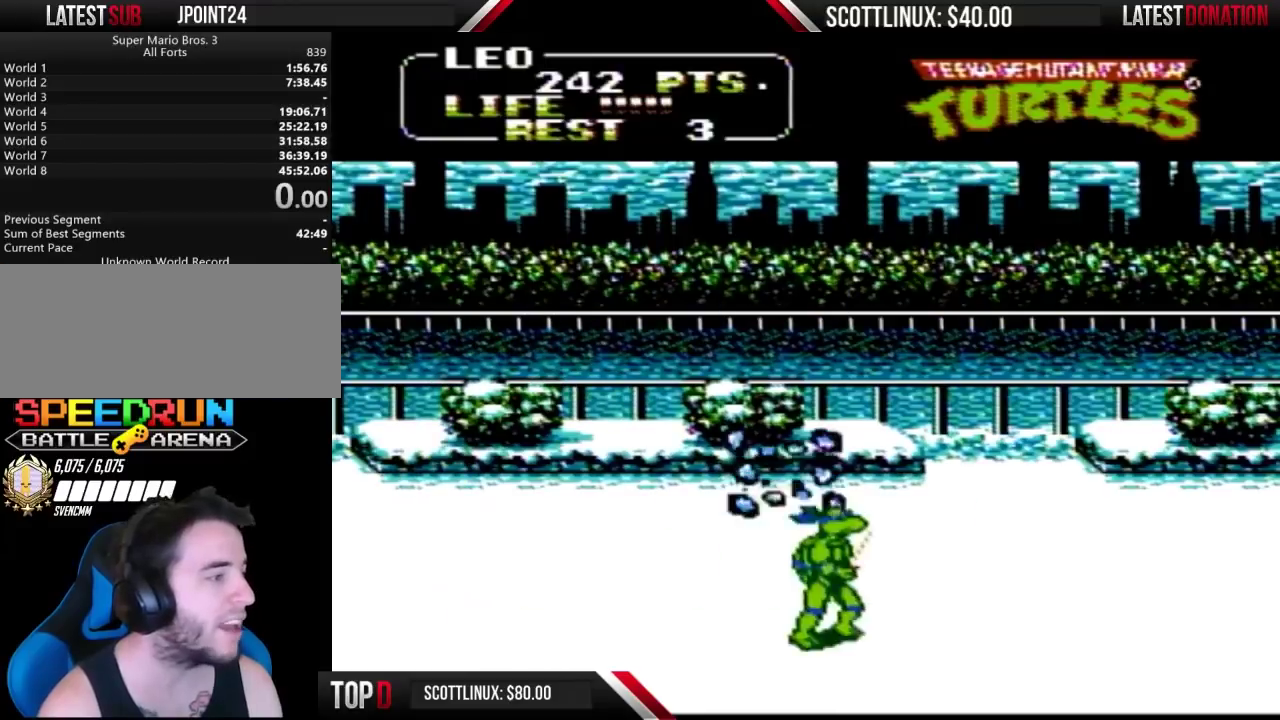
{"buttons": ["DPAD_RIGHT"], "events": []}
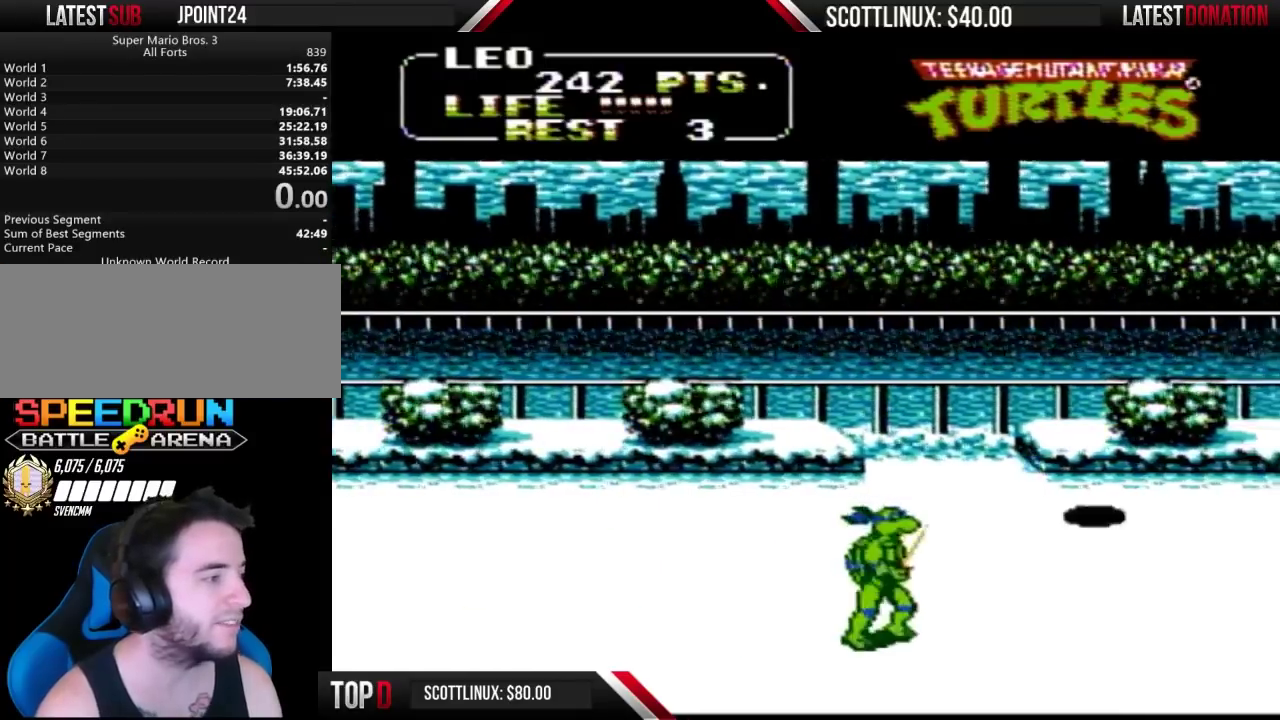
{"buttons": ["DPAD_RIGHT"], "events": []}
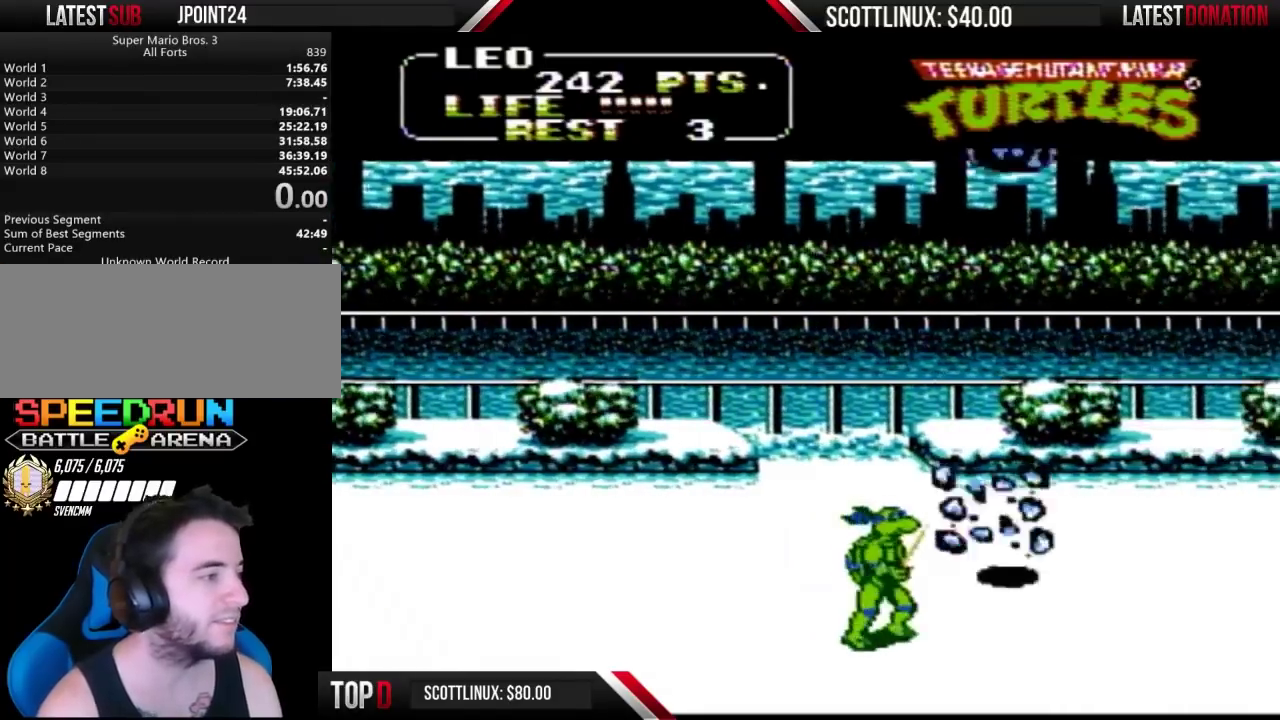
{"buttons": ["DPAD_RIGHT"], "events": []}
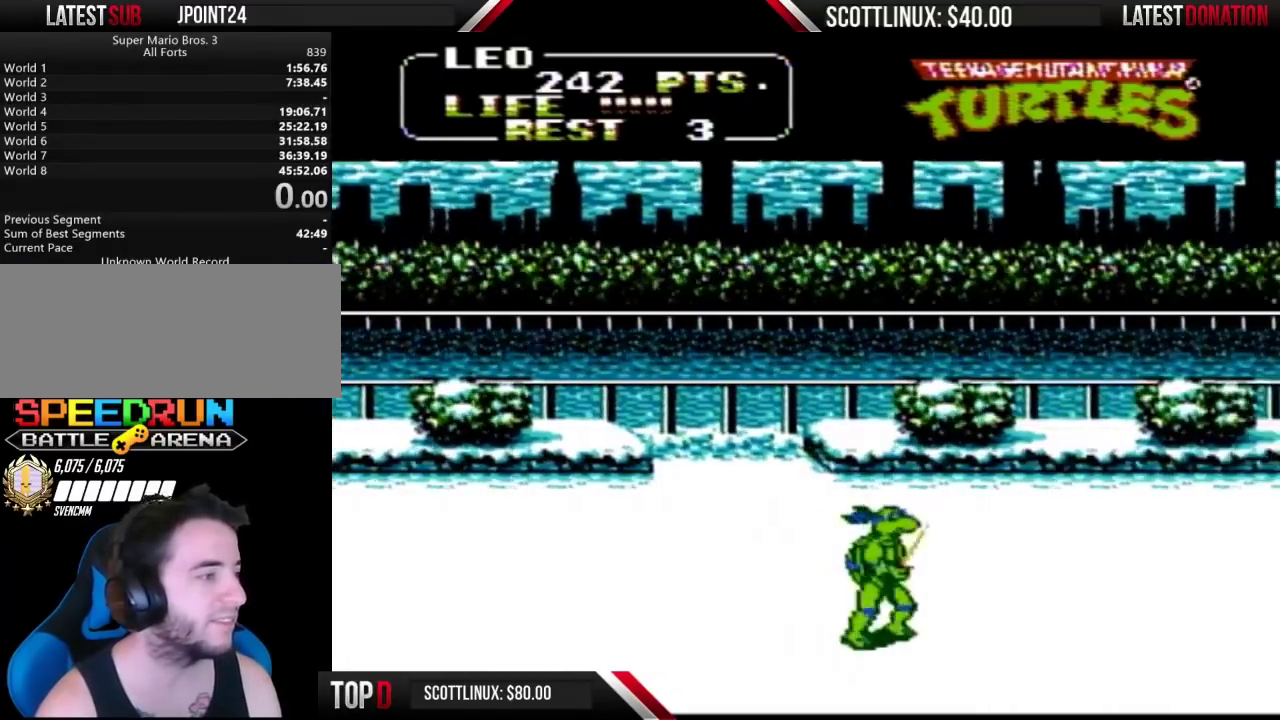
{"buttons": ["DPAD_RIGHT"], "events": []}
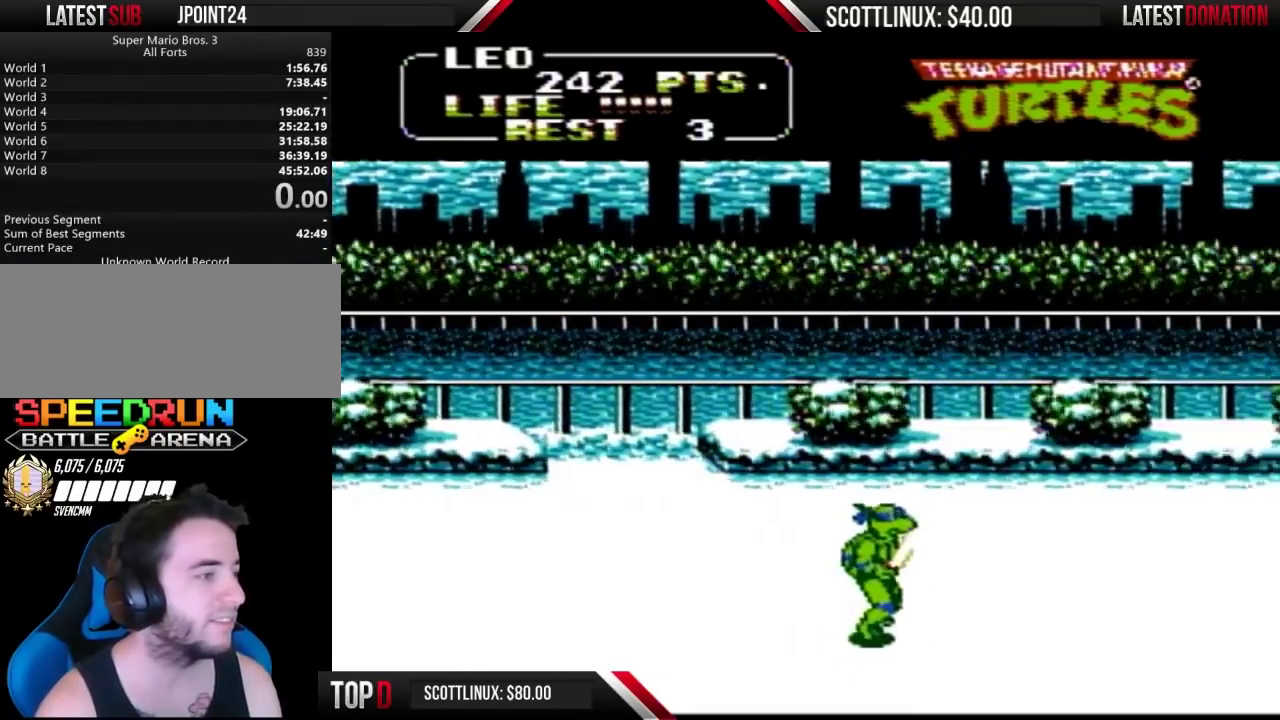
{"buttons": ["DPAD_UP", "DPAD_RIGHT"], "events": [[367, "DPAD_UP", "down"]]}
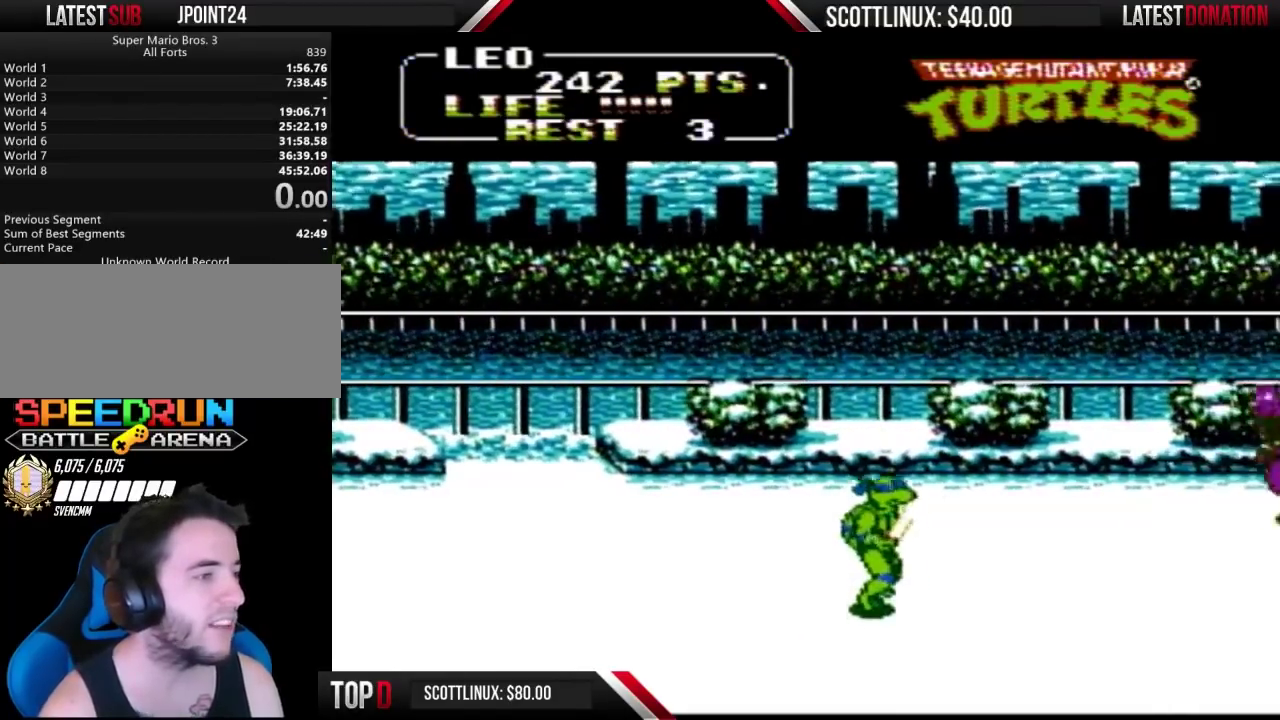
{"buttons": ["A", "DPAD_UP", "DPAD_RIGHT"], "events": [[500, "A", "down"]]}
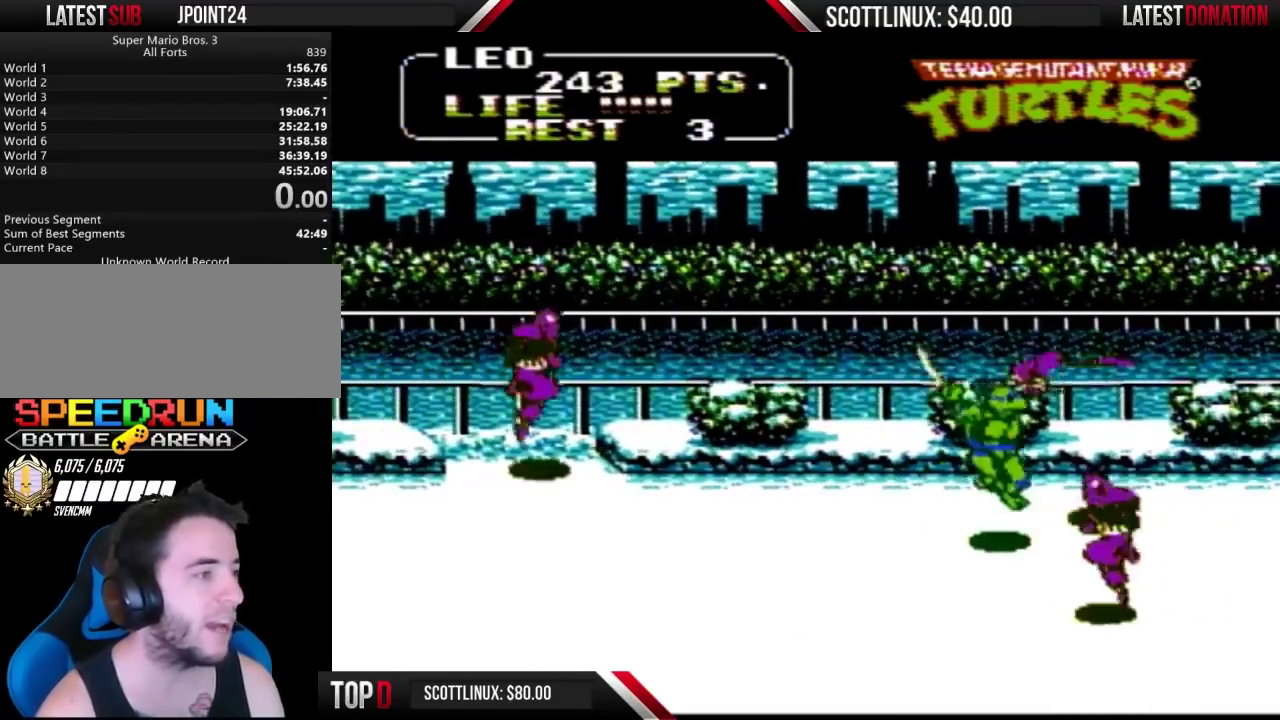
{"buttons": ["DPAD_RIGHT"], "events": [[33, "B", "down"], [33, "DPAD_UP", "up"], [100, "A", "up"], [100, "B", "up"], [300, "DPAD_RIGHT", "up"], [367, "DPAD_RIGHT", "down"]]}
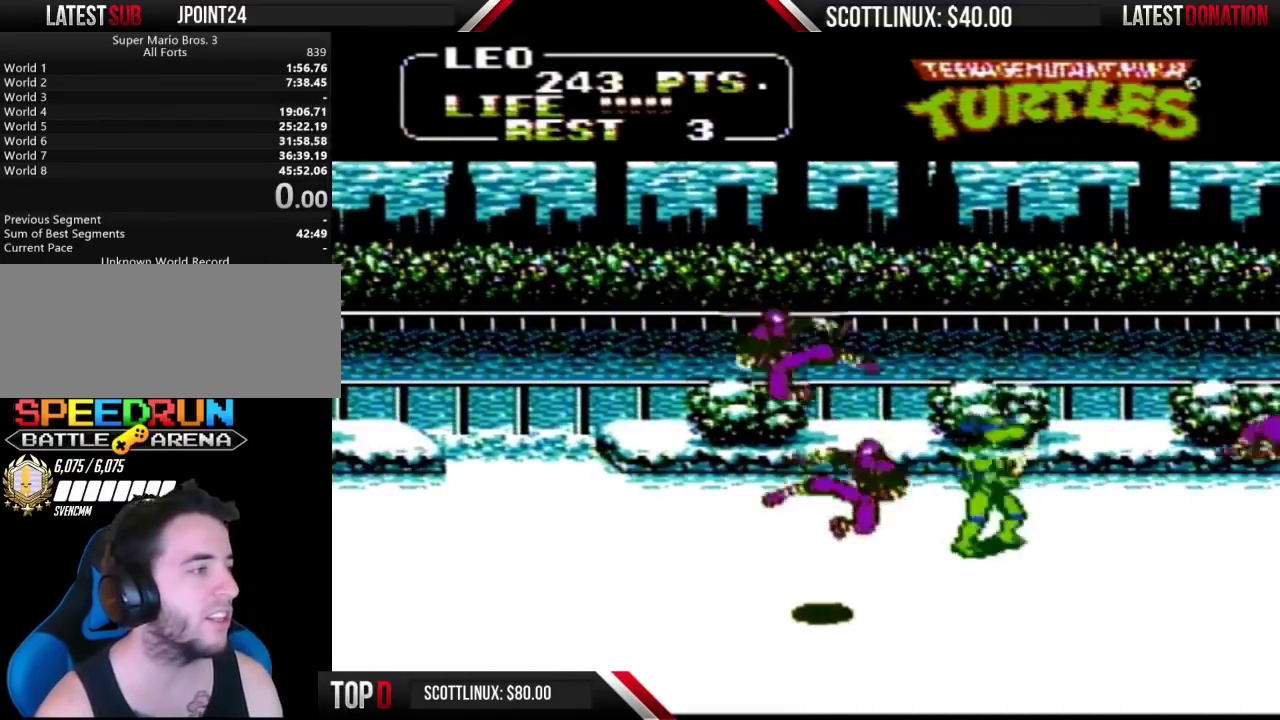
{"buttons": ["DPAD_LEFT"], "events": [[100, "DPAD_UP", "down"], [333, "DPAD_RIGHT", "up"], [367, "A", "down"], [367, "B", "down"], [367, "DPAD_LEFT", "down"], [367, "DPAD_UP", "up"], [500, "A", "up"], [500, "B", "up"]]}